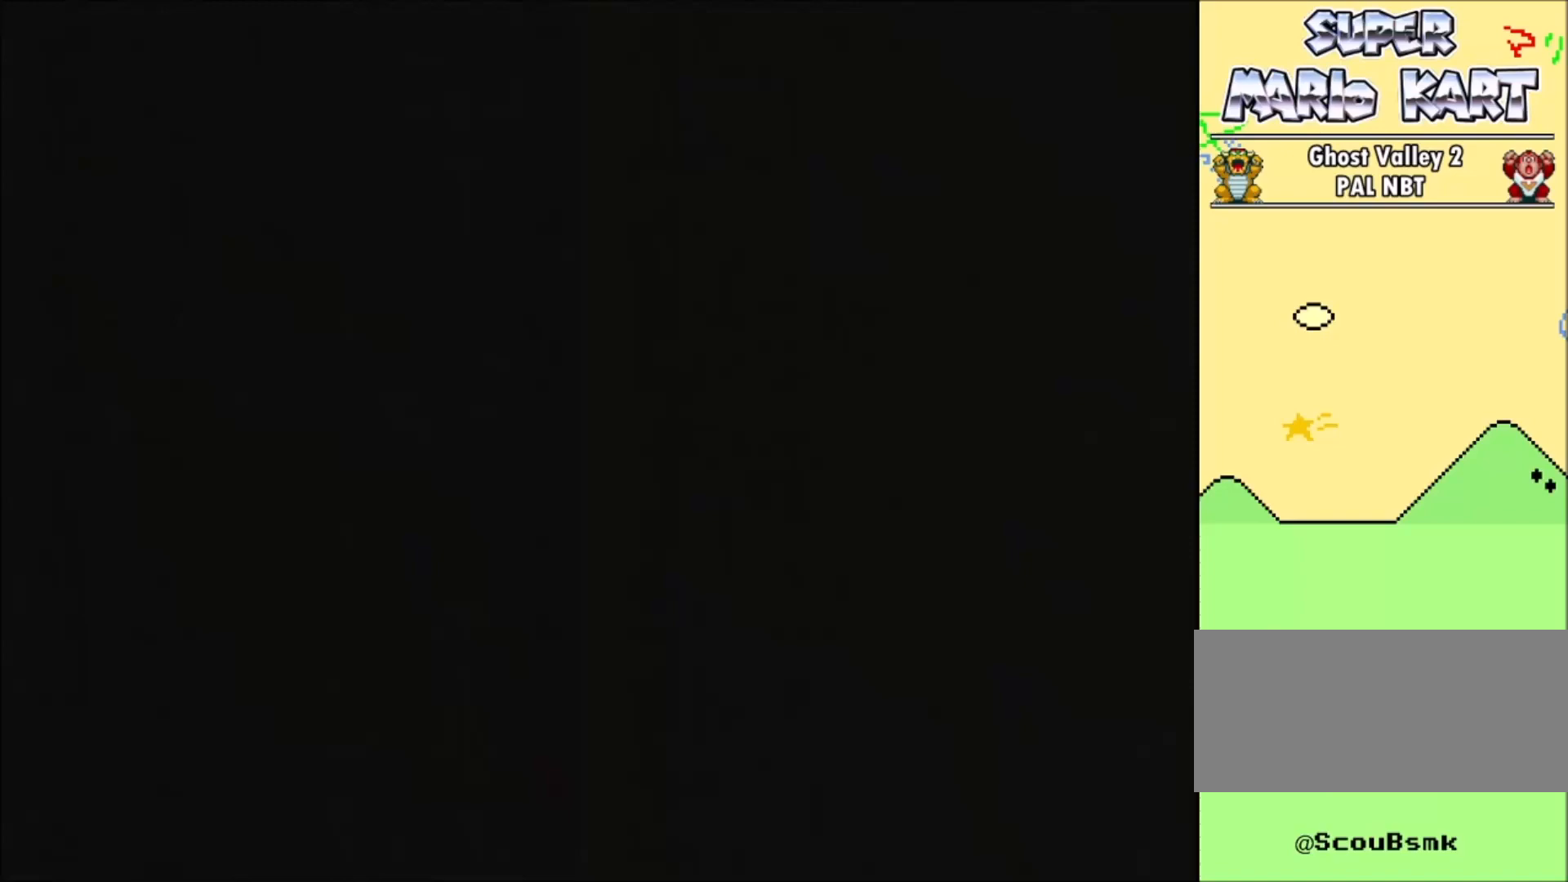
Gameplay with a controller (Nintendo layout); each line is a JSON object with the inputs held at the frame after it. "events" lists button and stick changes between this image and that frame as [ms after this image, input, new state], when the widget could be followed in between. Not read: L3 R3.
{"buttons": [], "events": []}
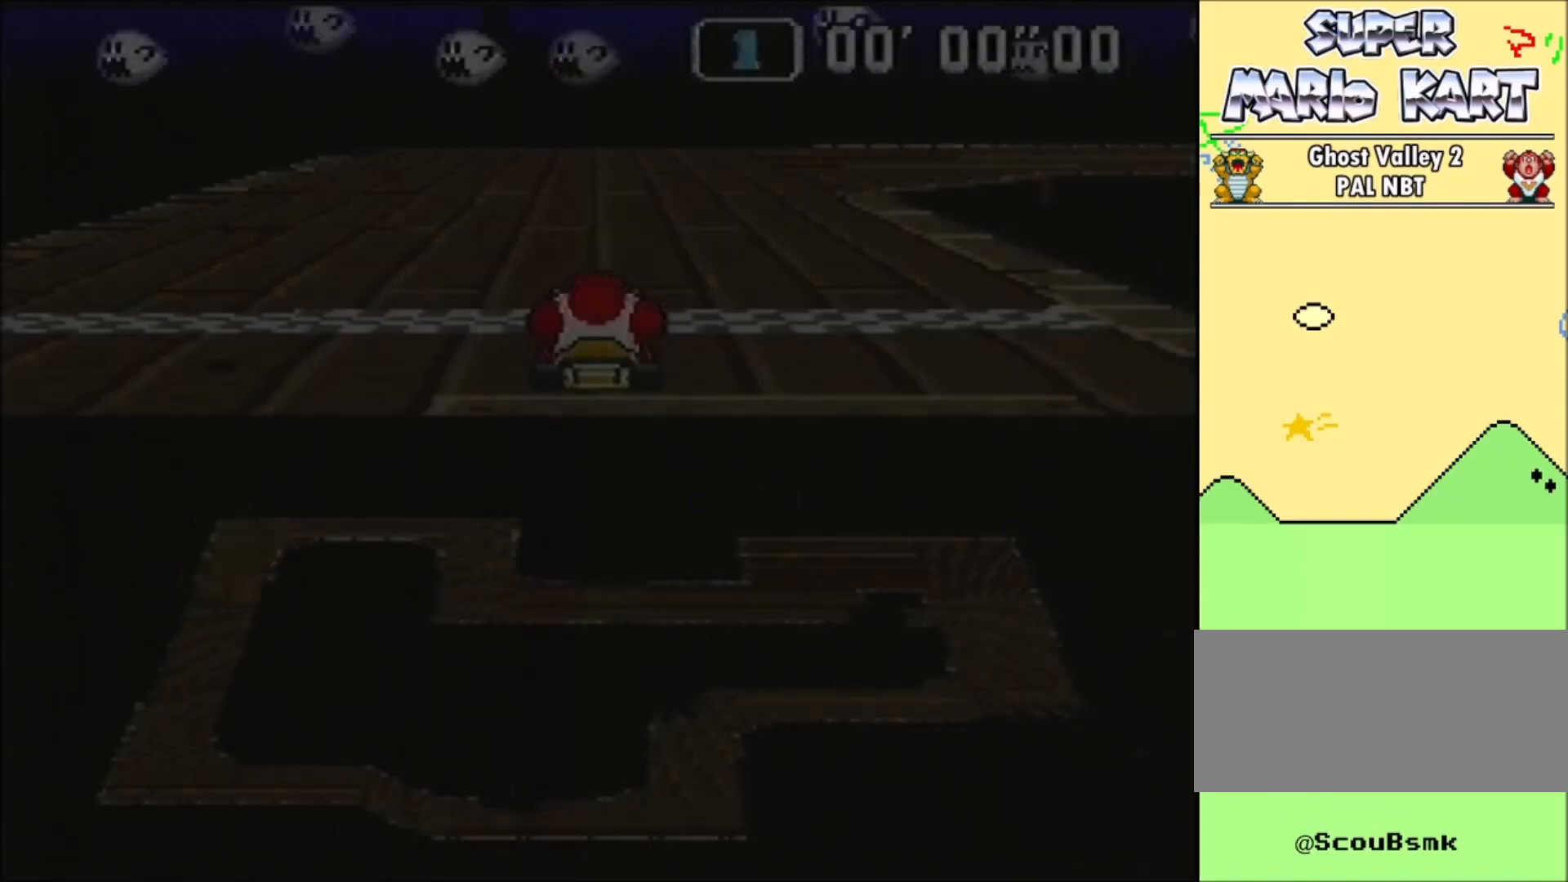
{"buttons": [], "events": []}
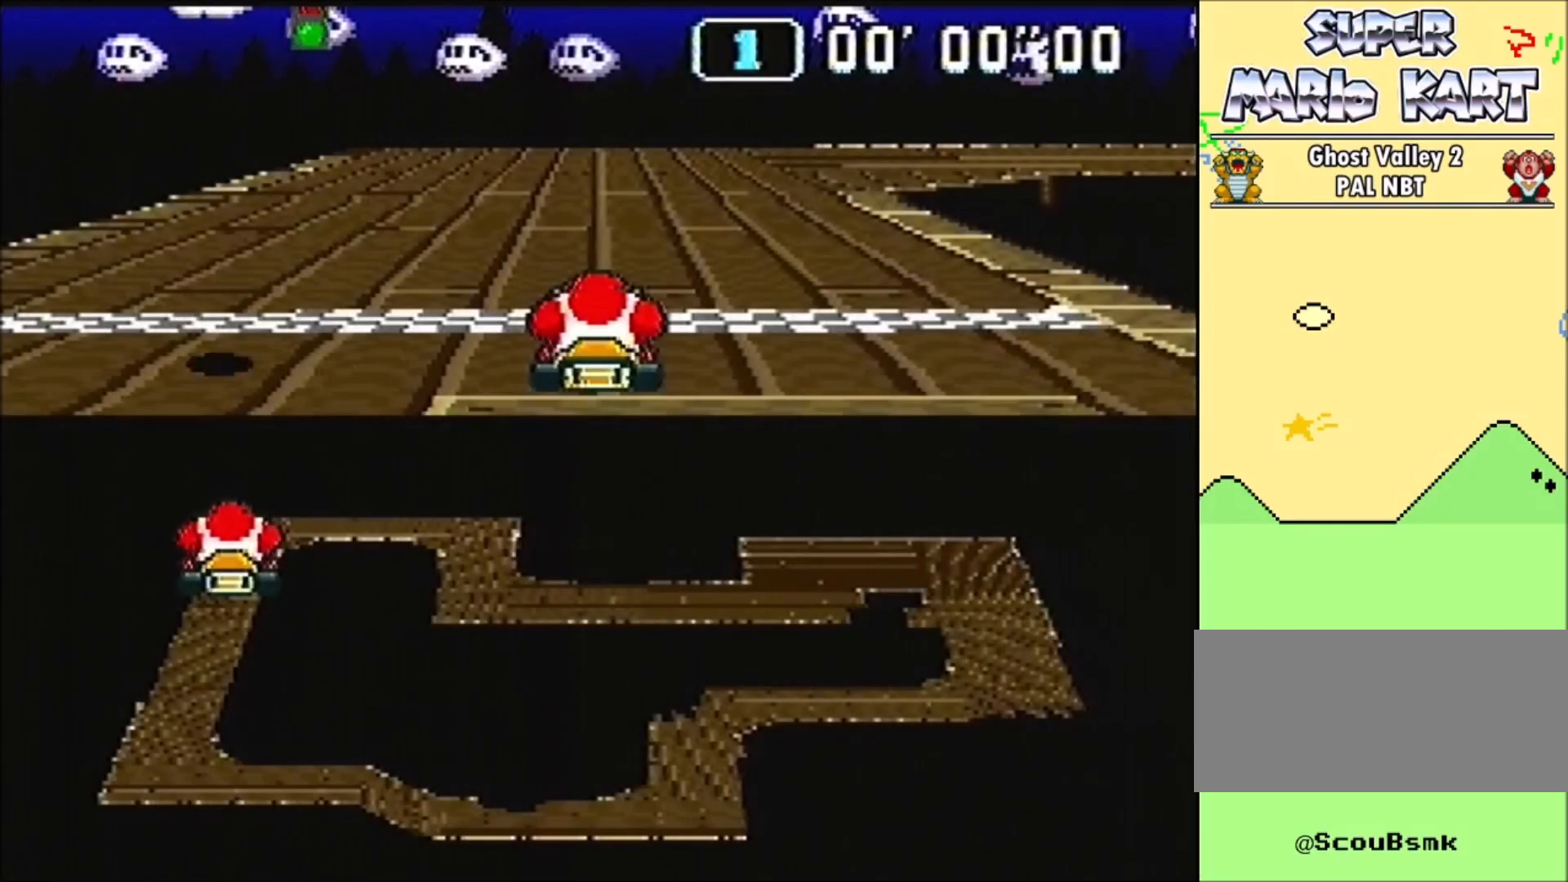
{"buttons": [], "events": []}
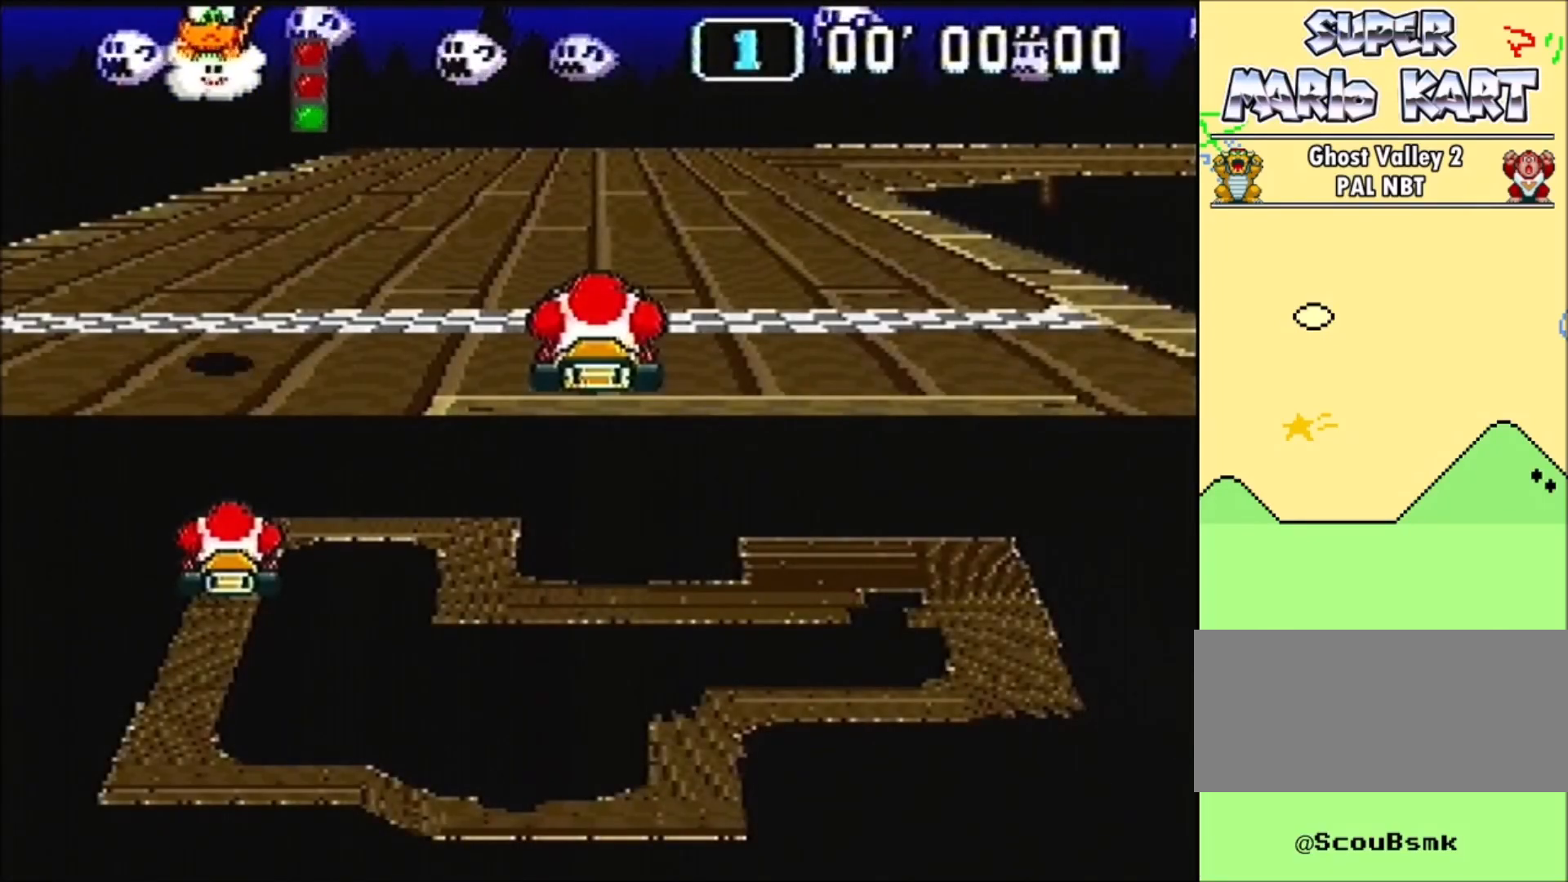
{"buttons": [], "events": []}
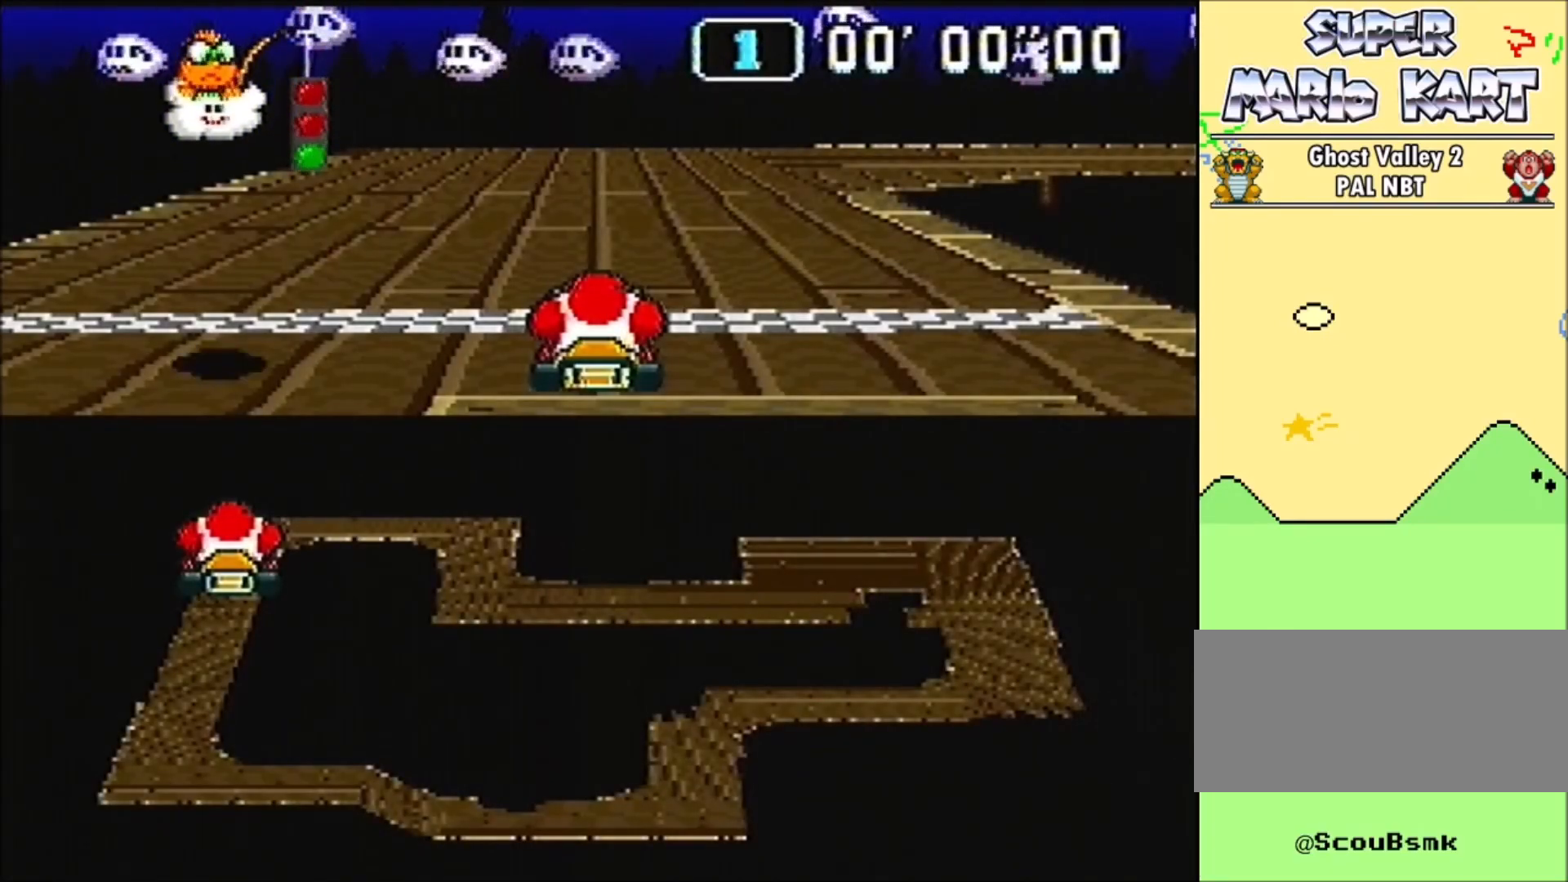
{"buttons": [], "events": []}
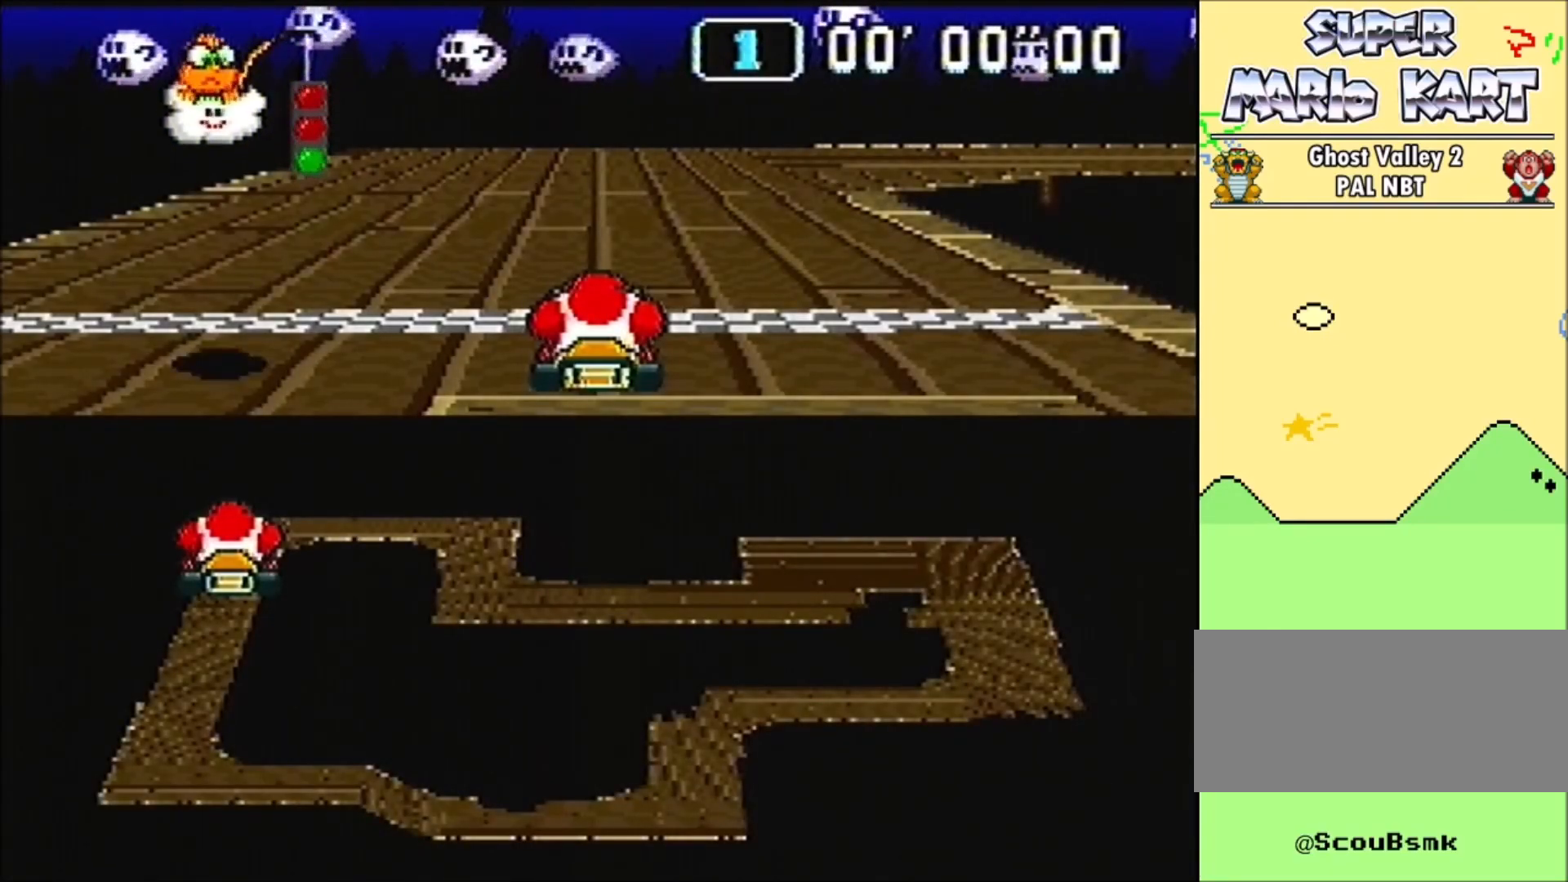
{"buttons": [], "events": []}
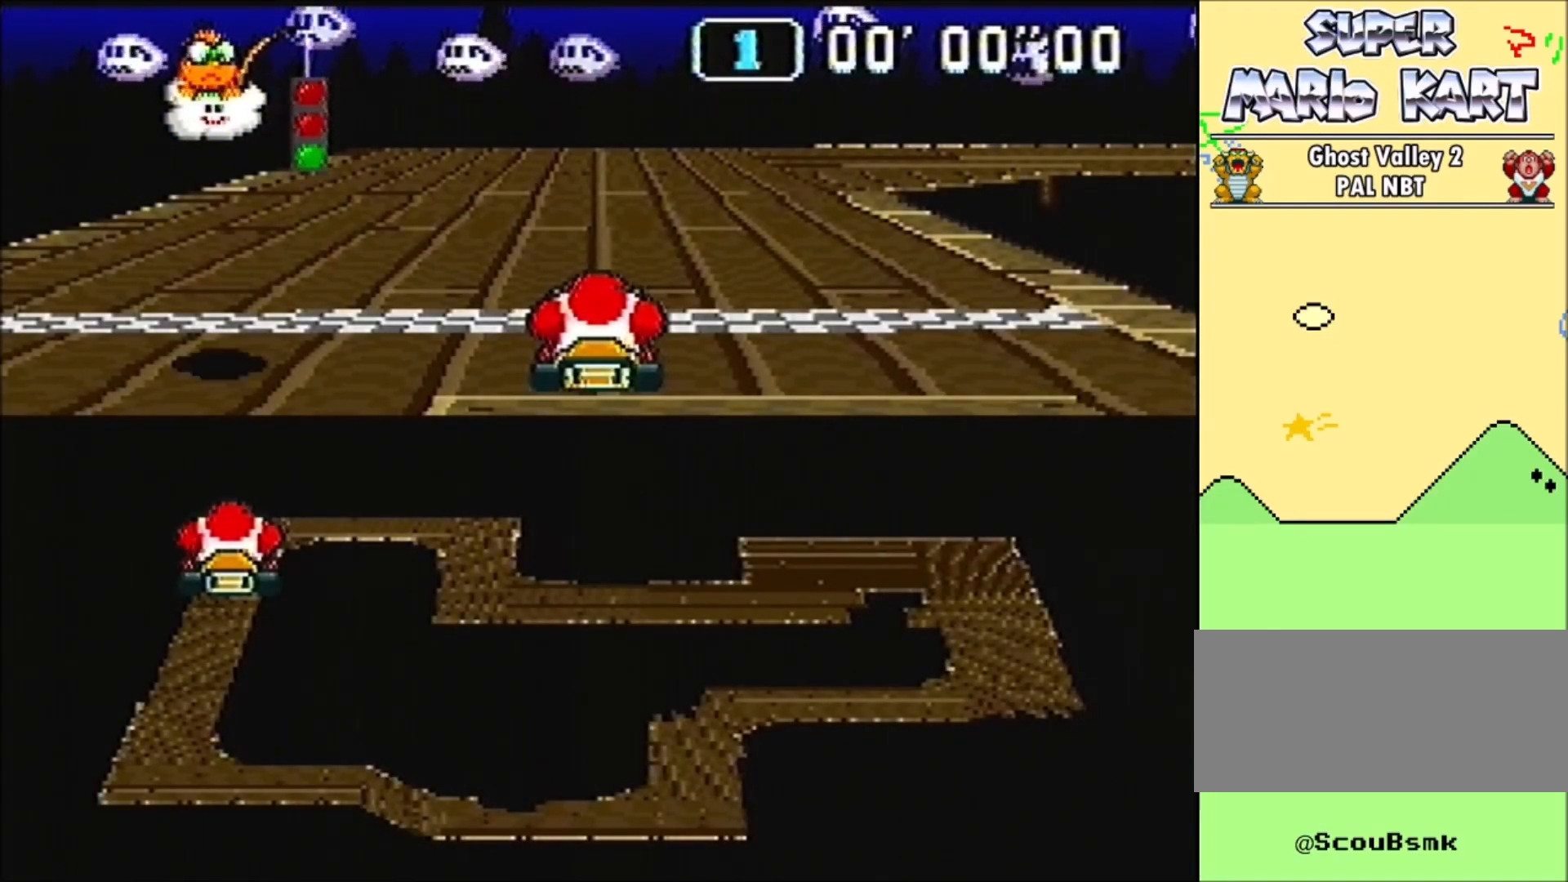
{"buttons": [], "events": []}
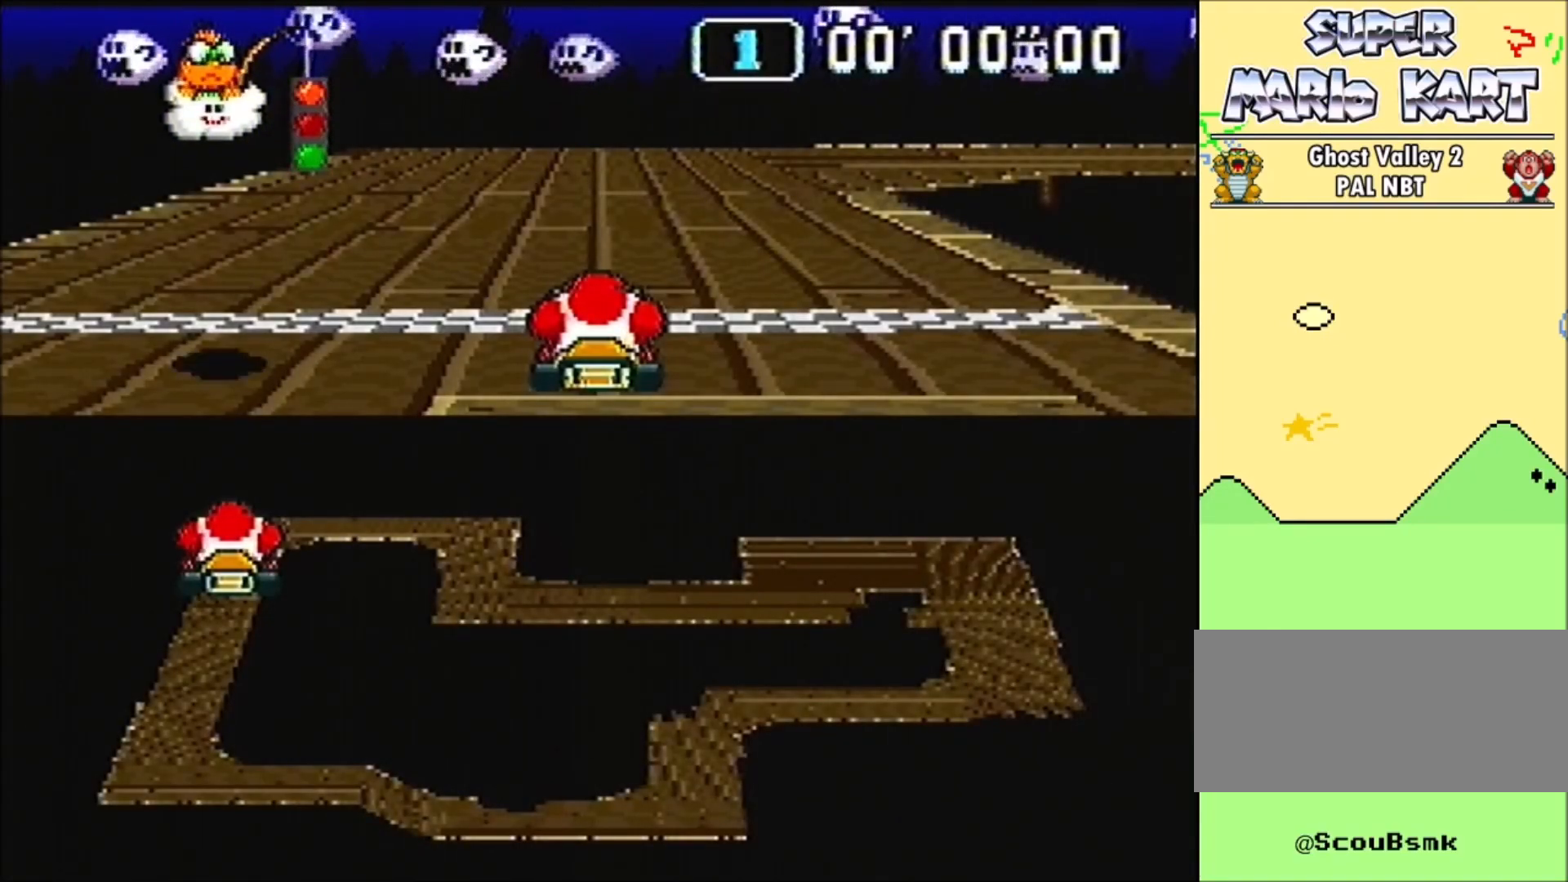
{"buttons": [], "events": []}
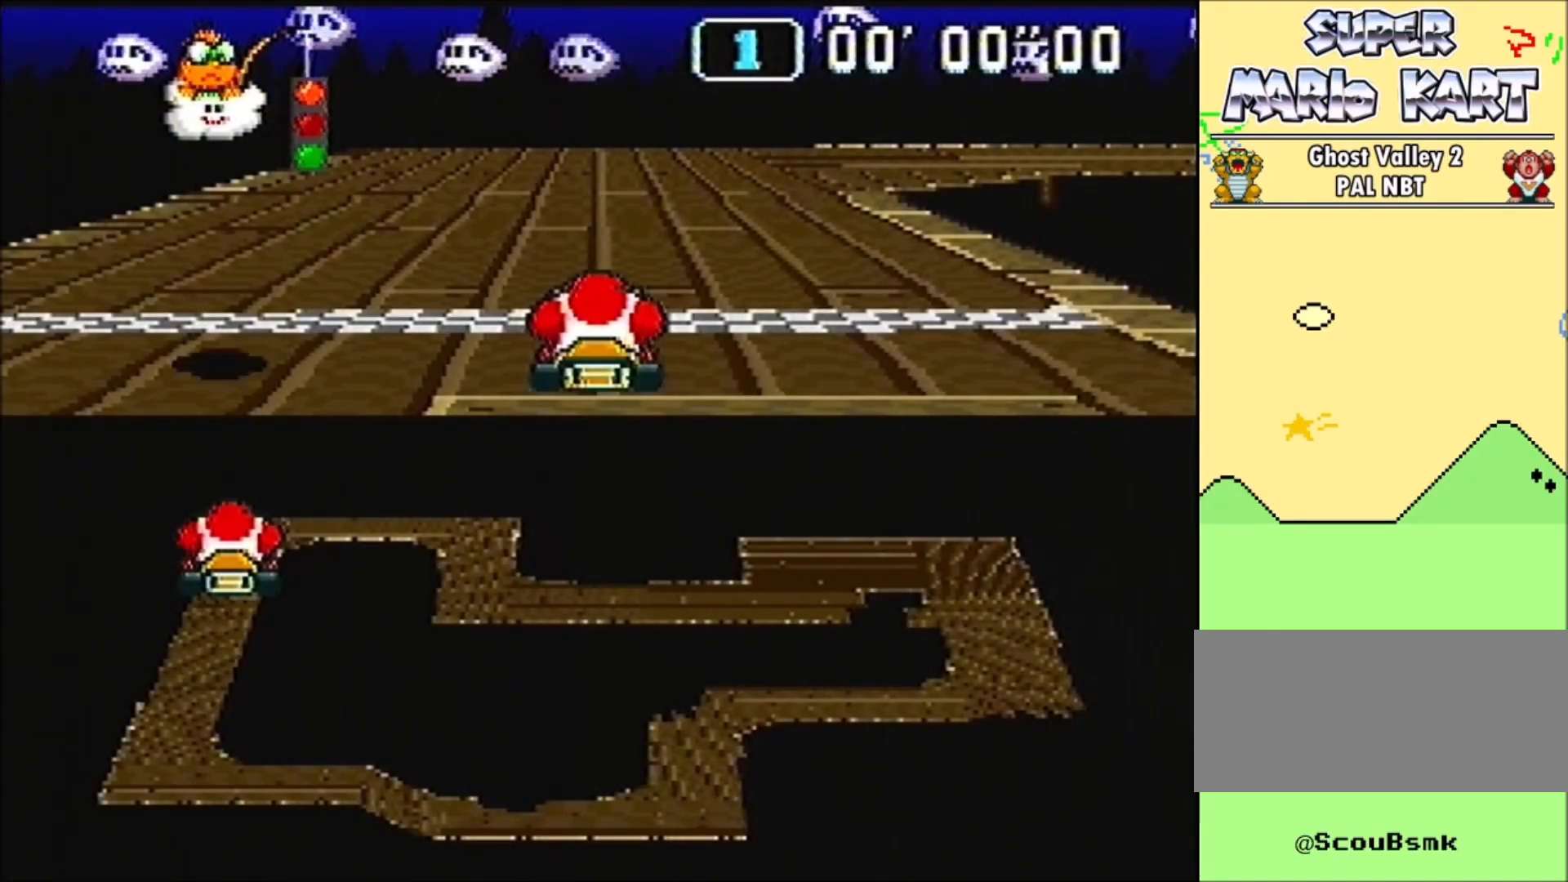
{"buttons": ["B"], "events": [[33, "B", "down"]]}
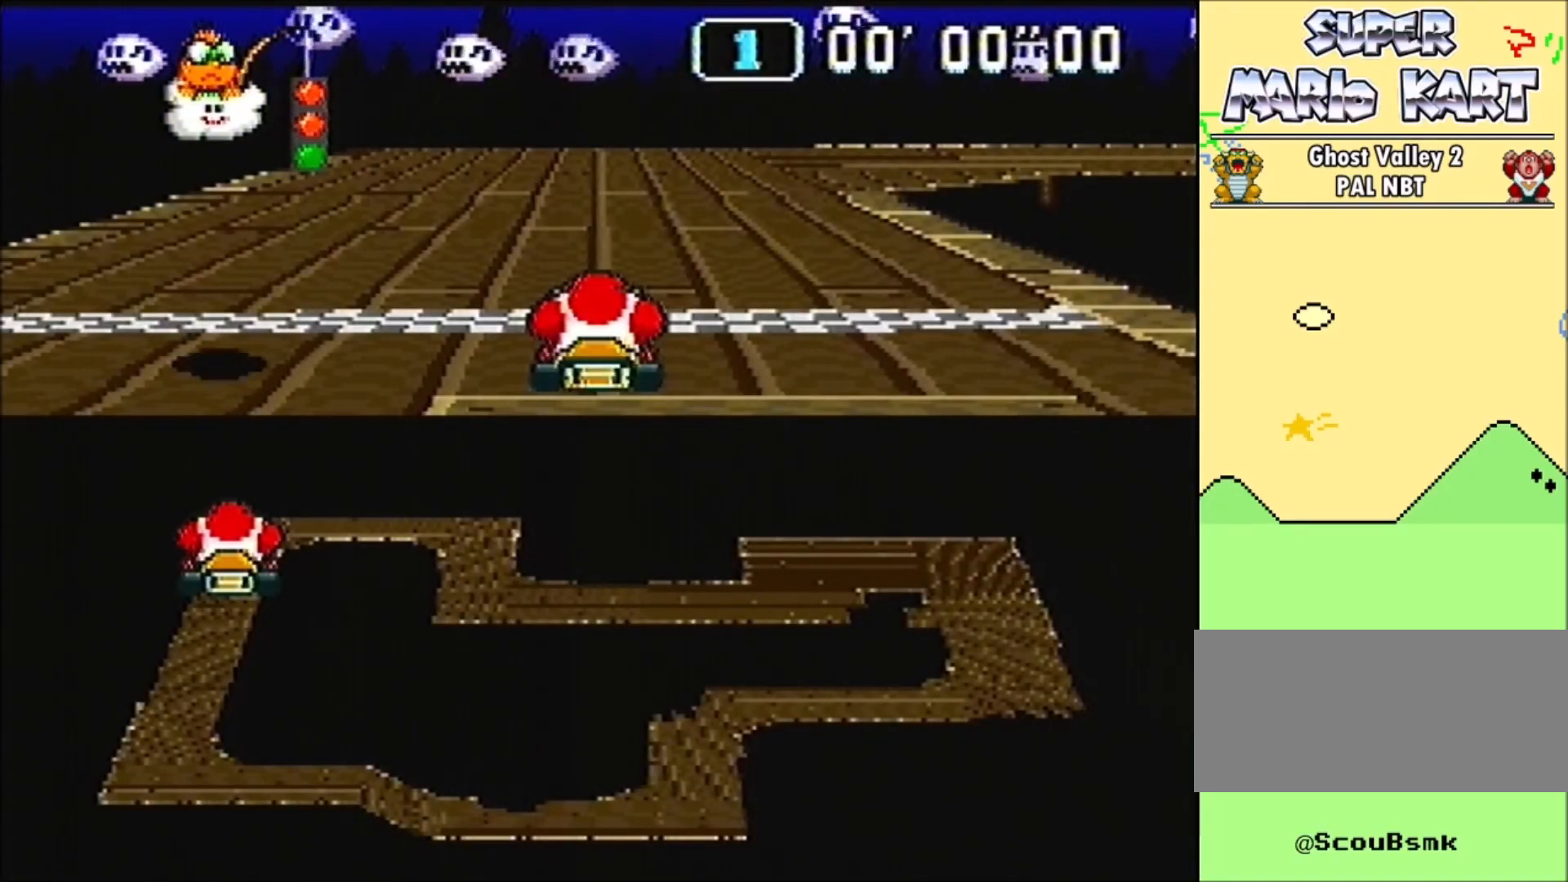
{"buttons": ["B"], "events": []}
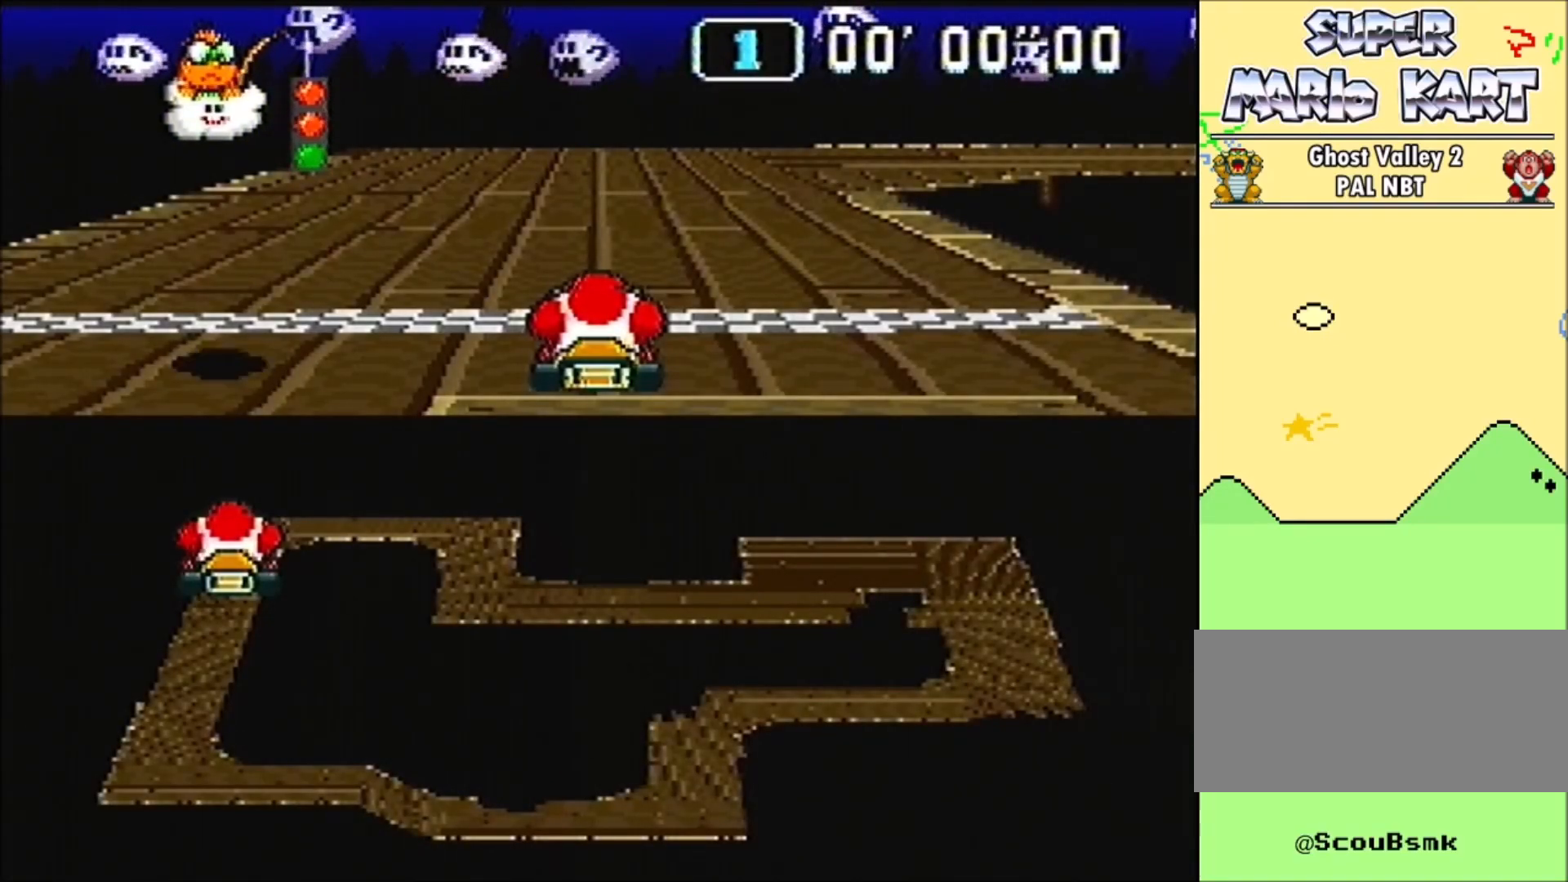
{"buttons": ["B"], "events": []}
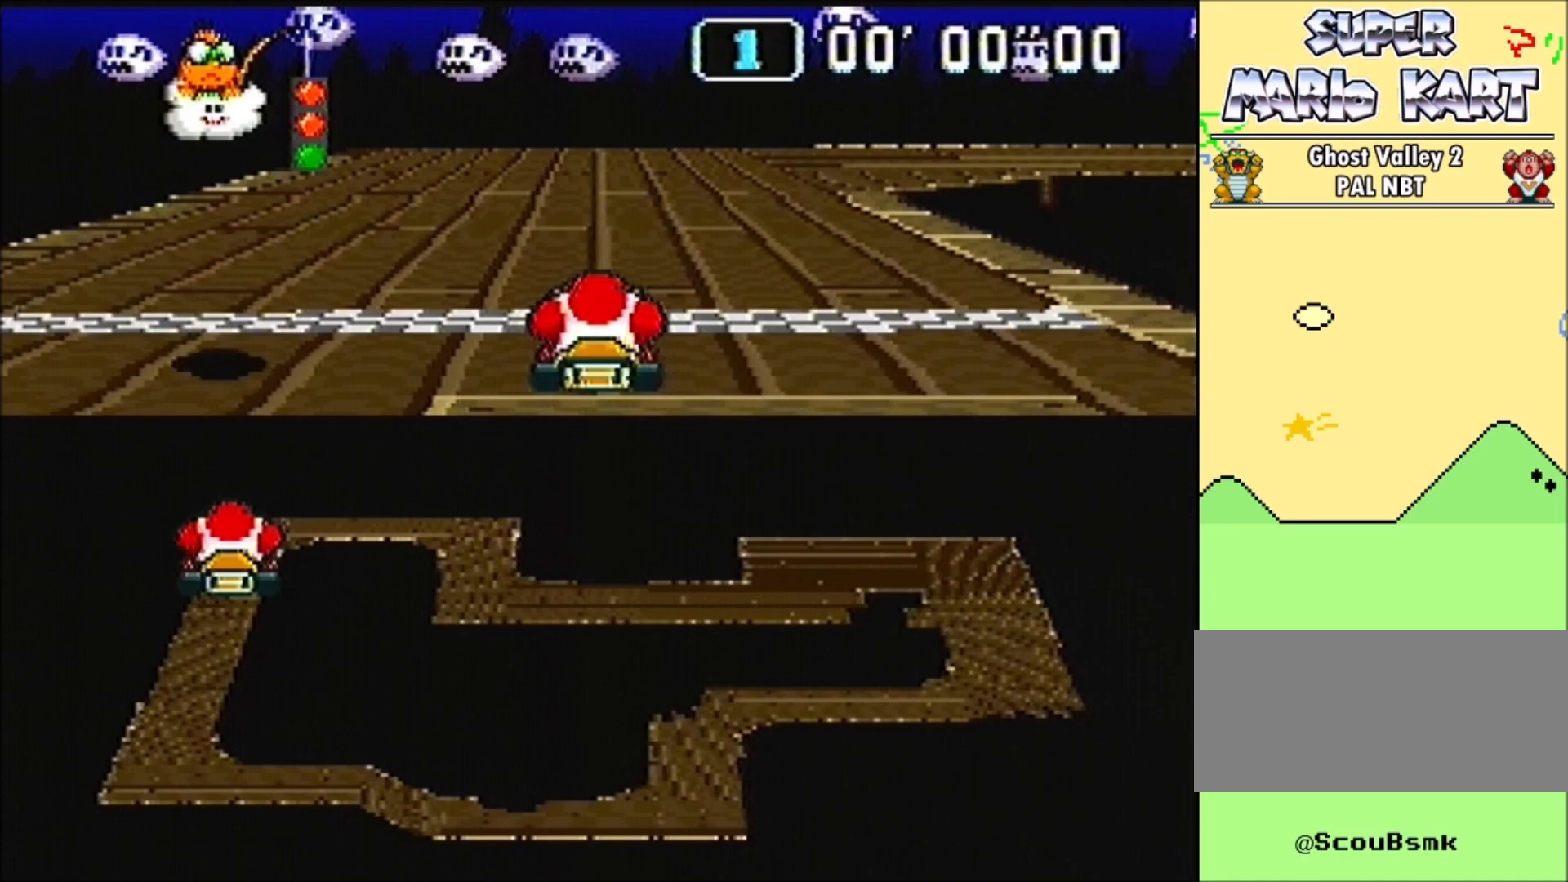
{"buttons": ["B", "DPAD_RIGHT"], "events": [[166, "DPAD_RIGHT", "down"]]}
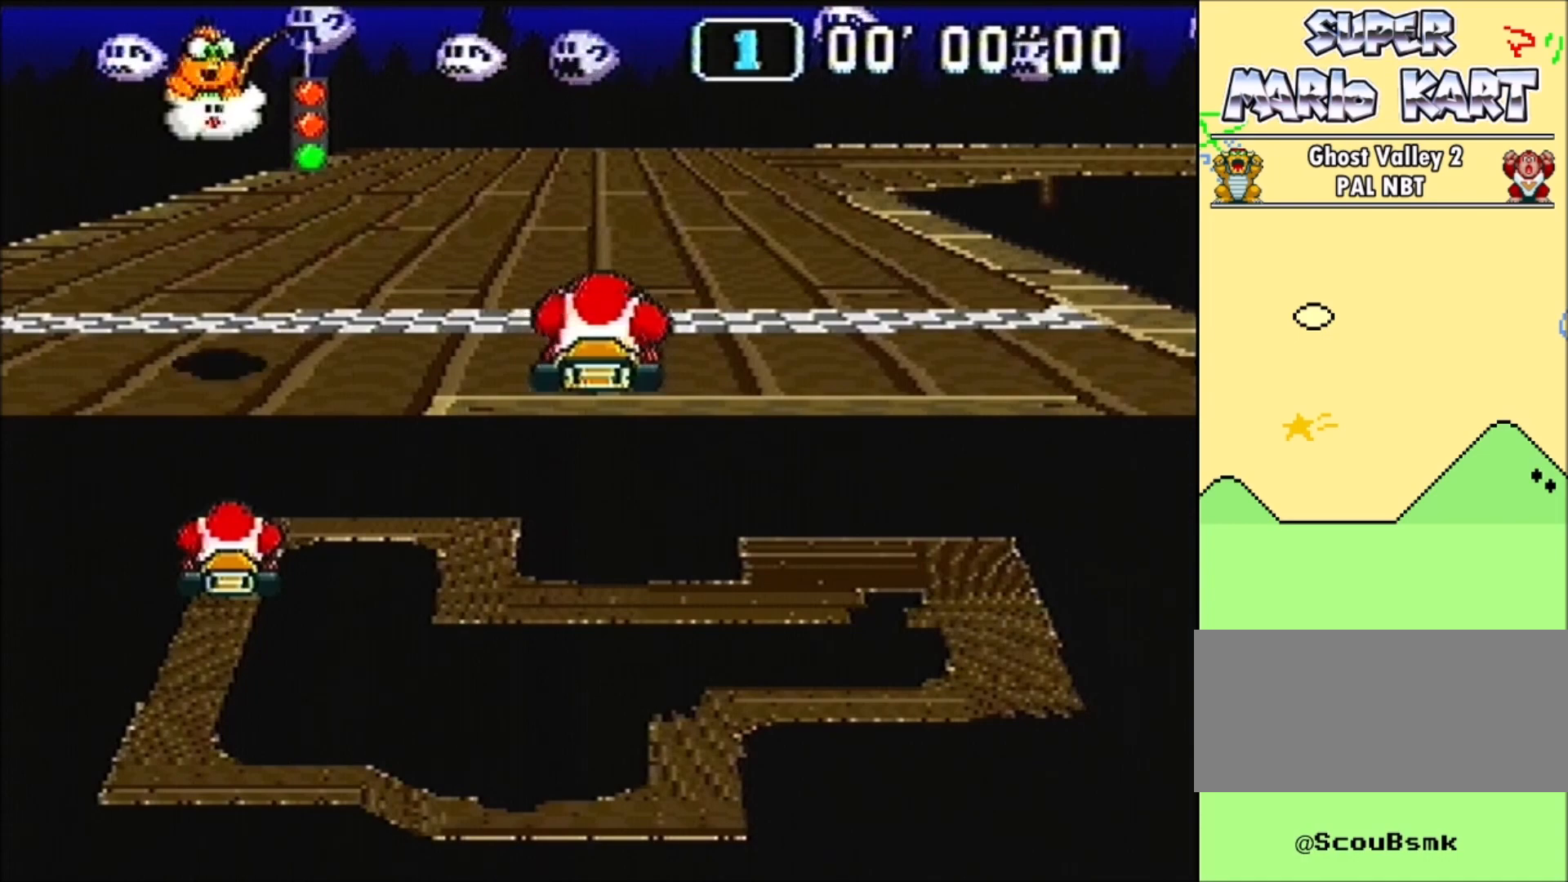
{"buttons": ["B", "DPAD_RIGHT"], "events": []}